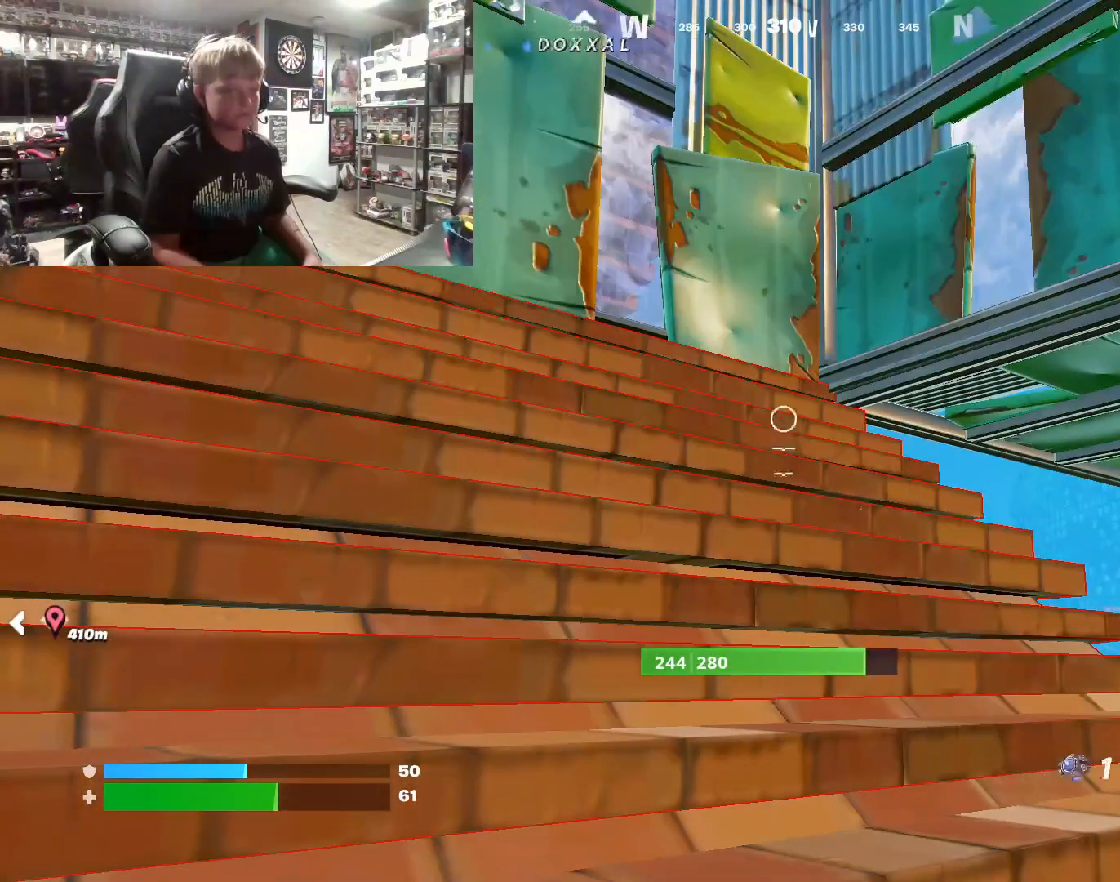
Gameplay with a controller (PlayStation layout); each line is a JSON object with the inputs held at the frame after it. "events" lists button and stick changes between this image and that frame as [ms after this image, input, new state], when the widget could be followed in between.
{"buttons": ["R2"], "left_stick": "center", "right_stick": "center", "events": [[33, "R1", "up"], [100, "R1", "down"], [233, "R1", "up"], [467, "R2", "down"]]}
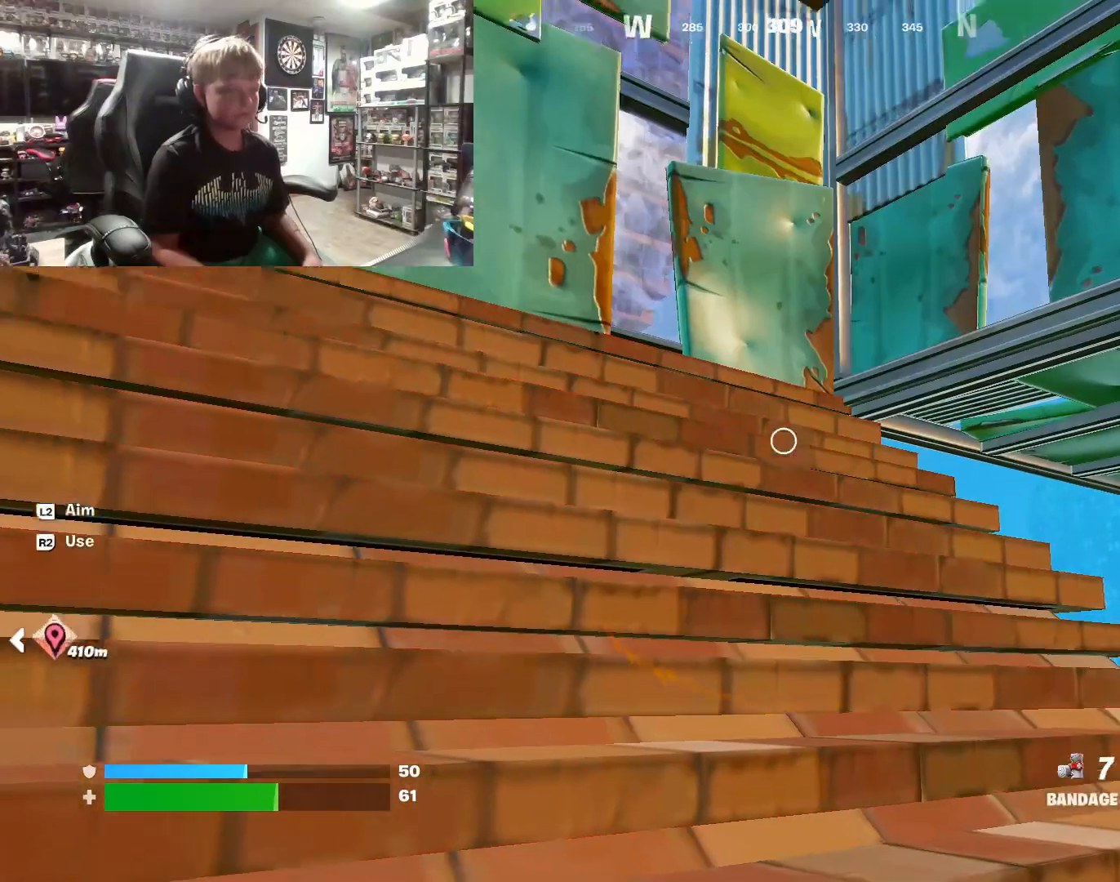
{"buttons": [], "left_stick": "center", "right_stick": "left", "events": [[67, "R2", "up"], [200, "R2", "down"], [333, "R2", "up"], [367, "right_stick", "left"]]}
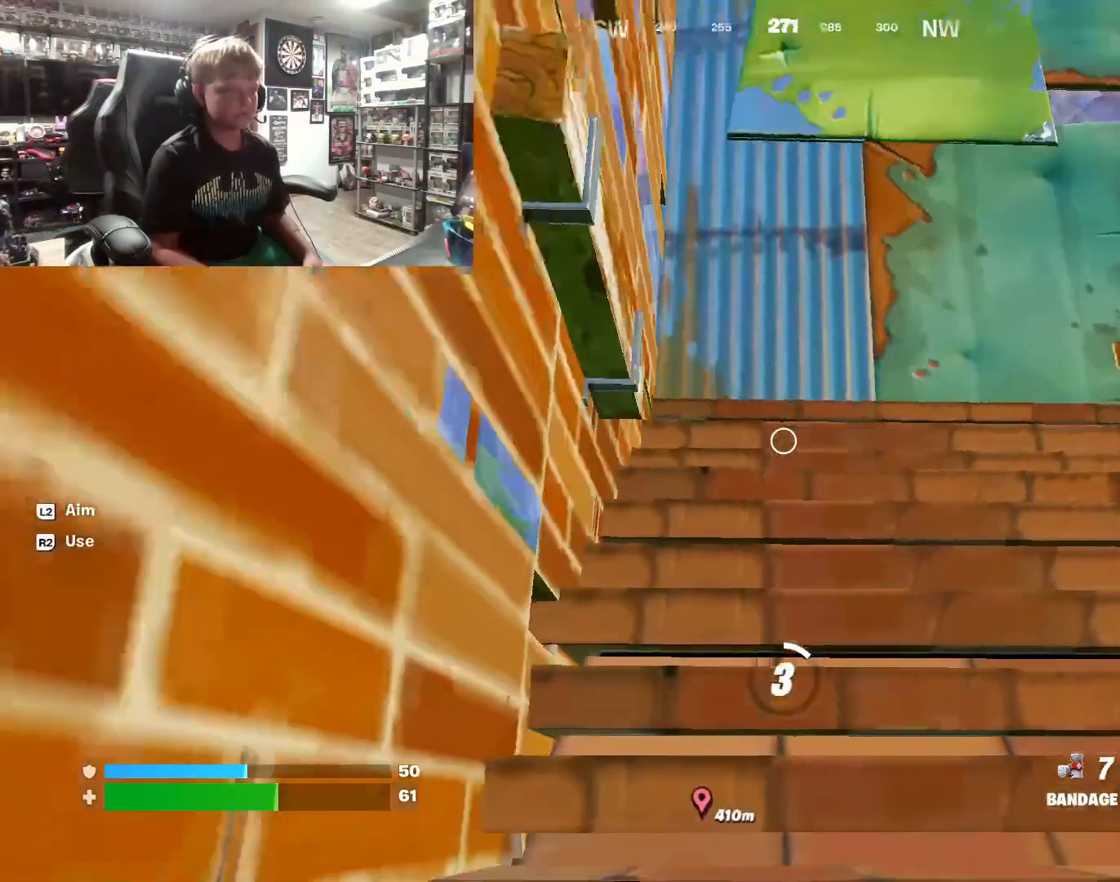
{"buttons": [], "left_stick": "center", "right_stick": "left", "events": [[300, "right_stick", "center"], [333, "R3", "down"], [467, "R3", "up"], [467, "right_stick", "left"]]}
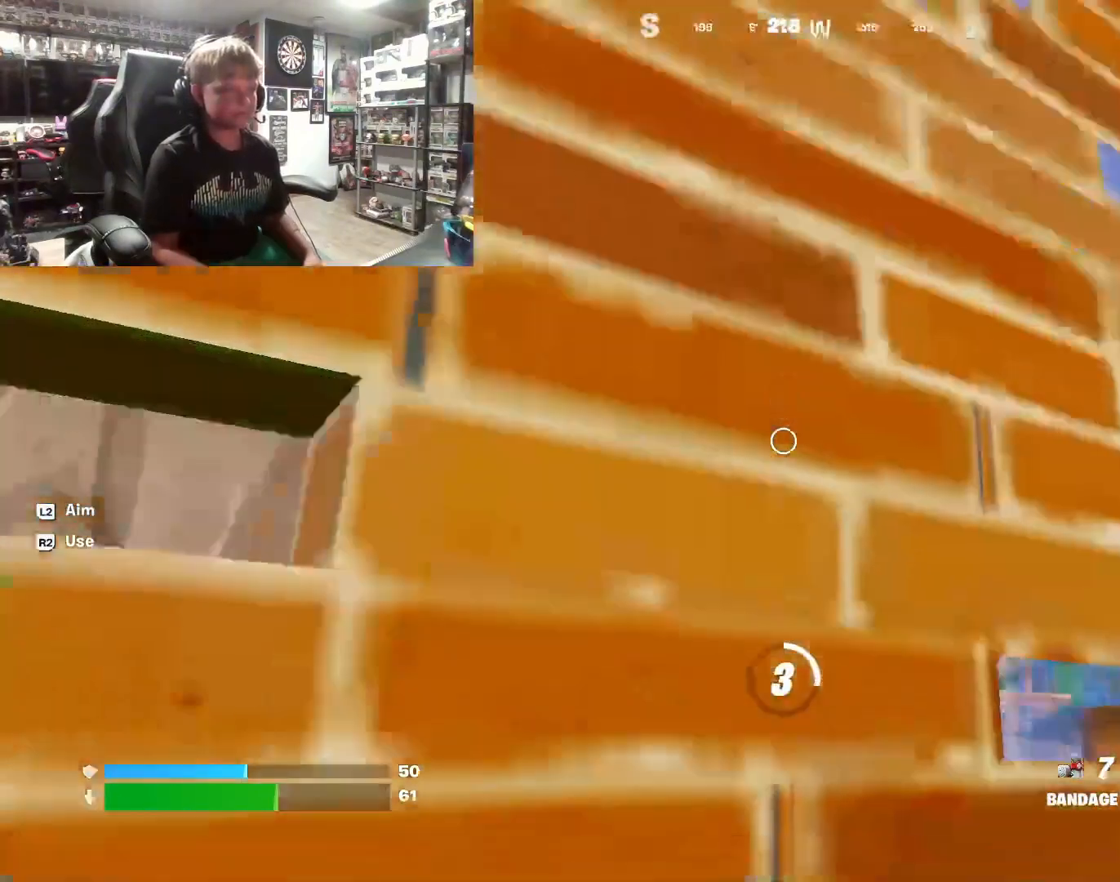
{"buttons": ["R3"], "left_stick": "center", "right_stick": "center", "events": [[233, "right_stick", "center"], [500, "R3", "down"]]}
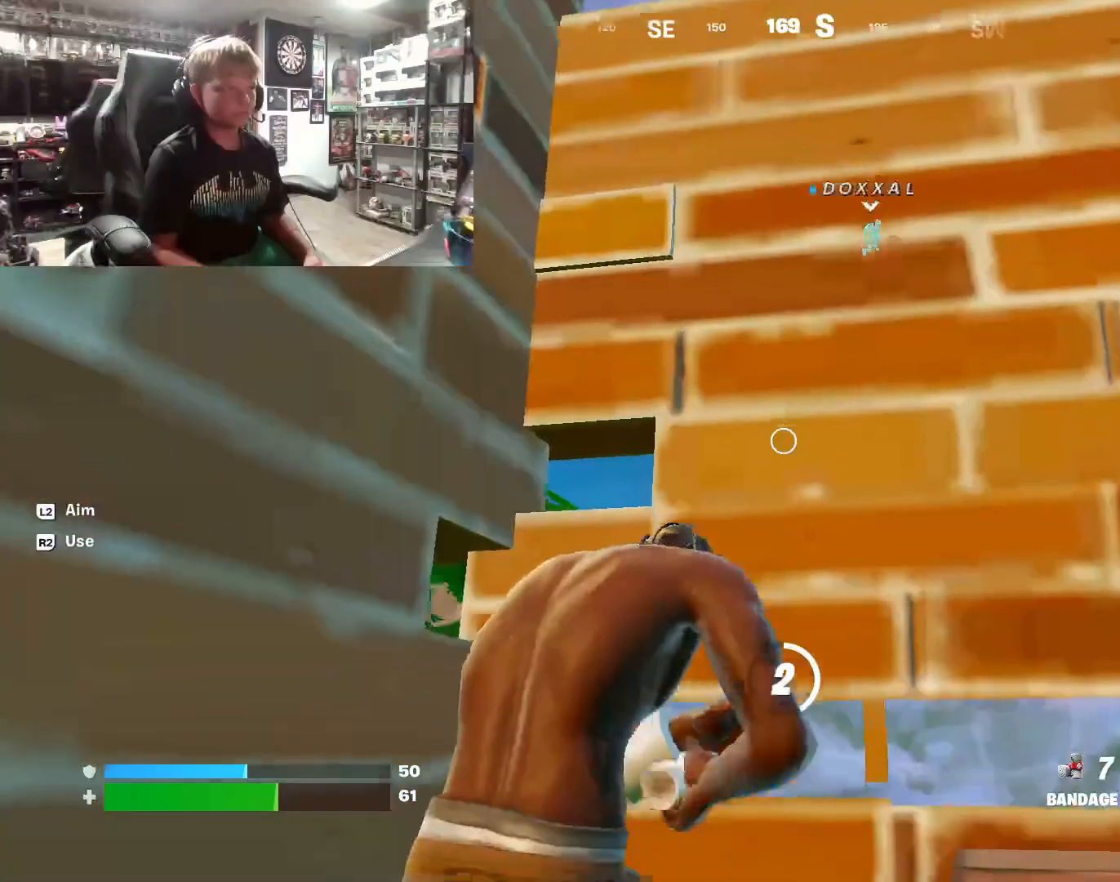
{"buttons": [], "left_stick": "center", "right_stick": "center", "events": [[100, "R3", "up"], [100, "right_stick", "down"], [200, "right_stick", "center"]]}
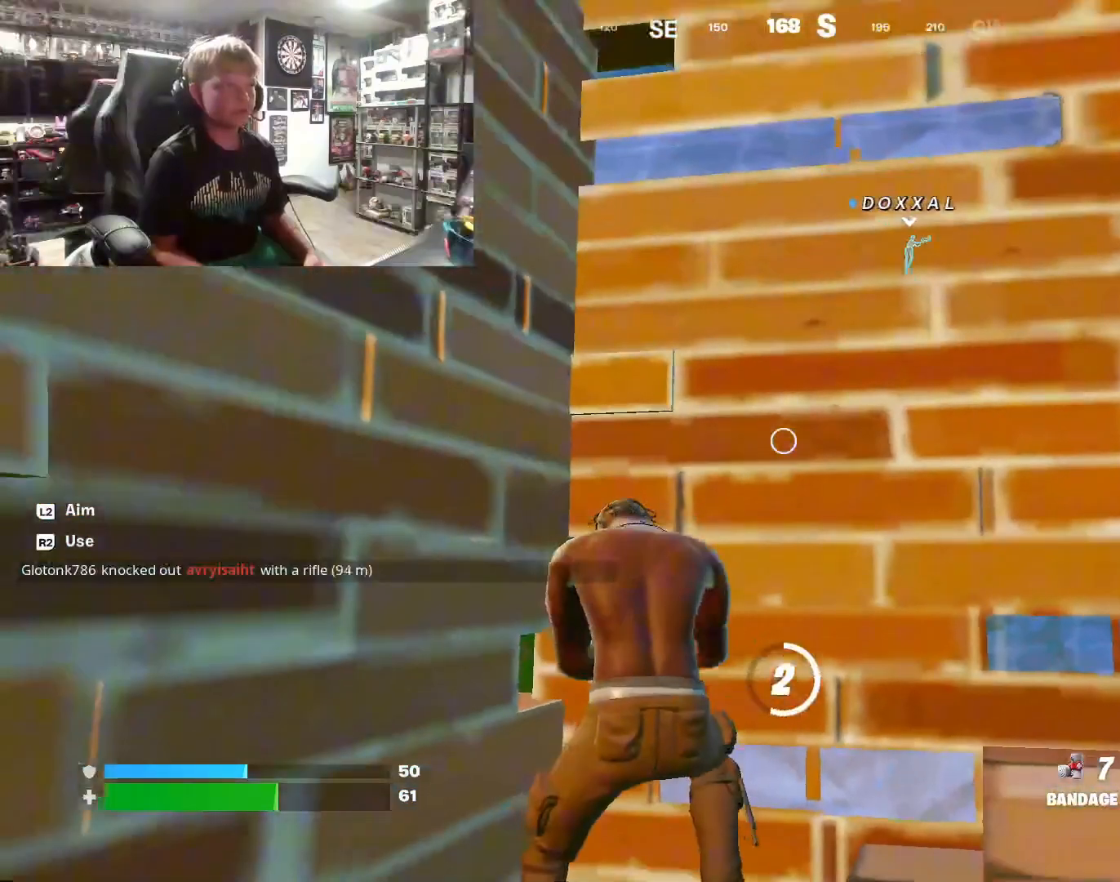
{"buttons": [], "left_stick": "center", "right_stick": "center", "events": []}
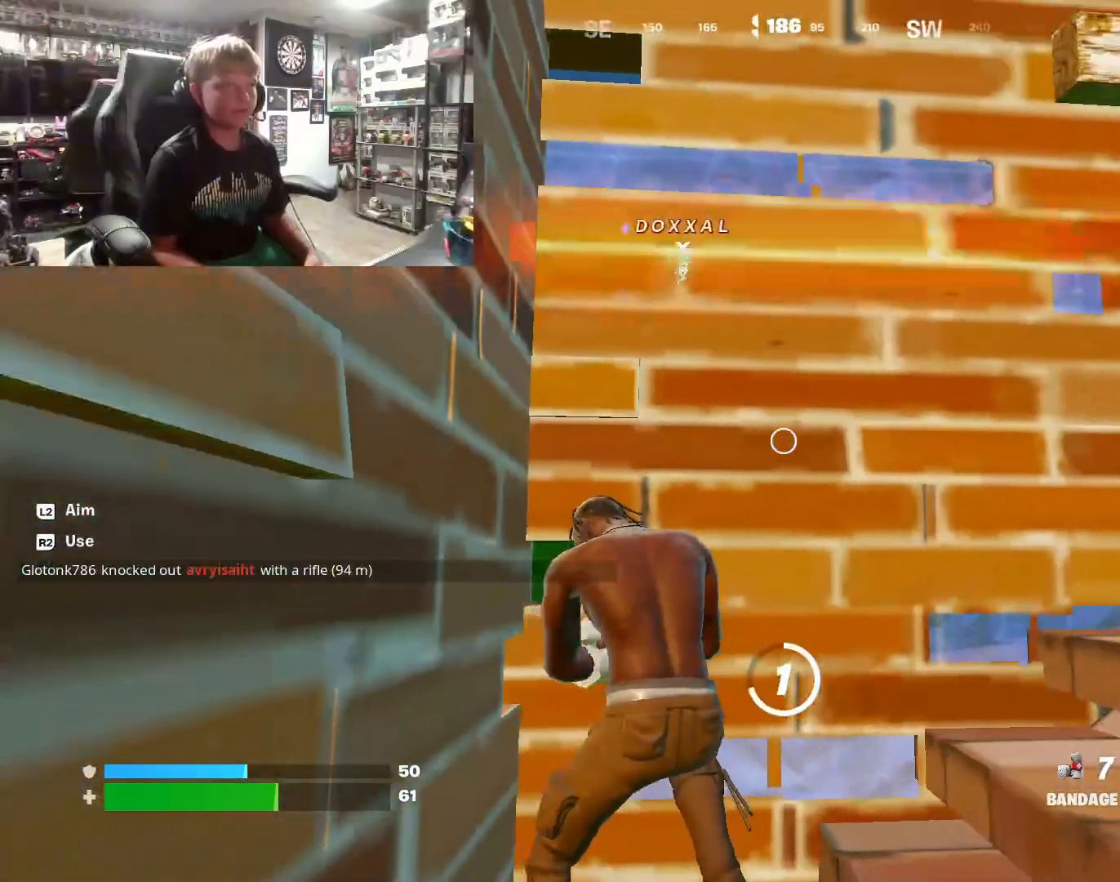
{"buttons": [], "left_stick": "center", "right_stick": "center", "events": []}
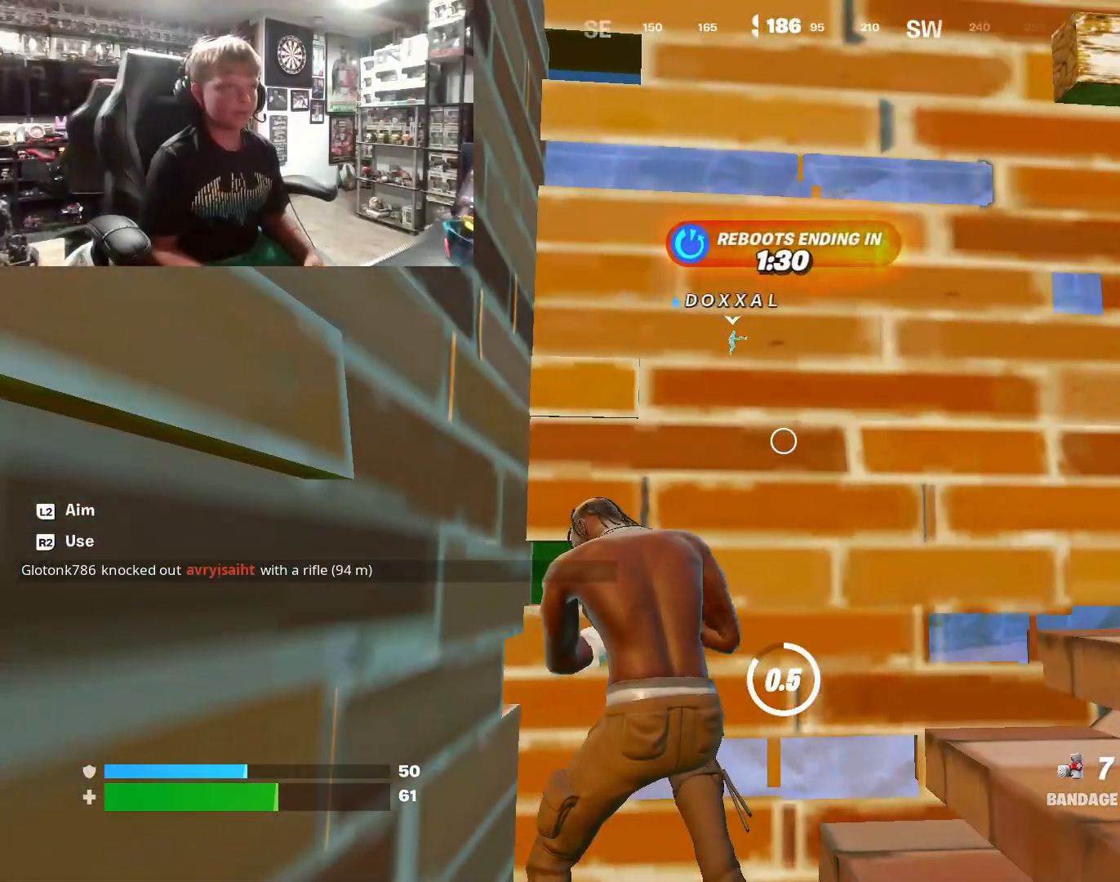
{"buttons": [], "left_stick": "center", "right_stick": "center", "events": []}
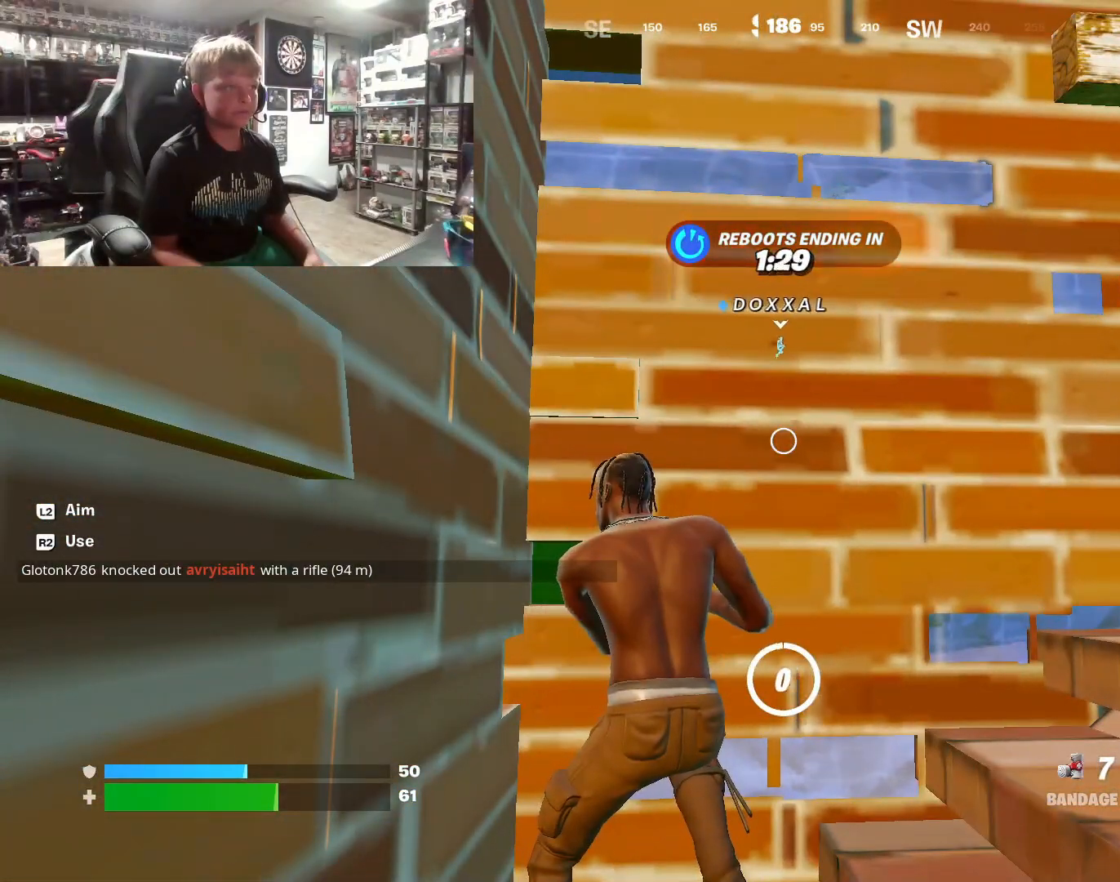
{"buttons": ["L1"], "left_stick": "right", "right_stick": "right", "events": [[367, "left_stick", "right"], [400, "L1", "down"], [433, "right_stick", "right"]]}
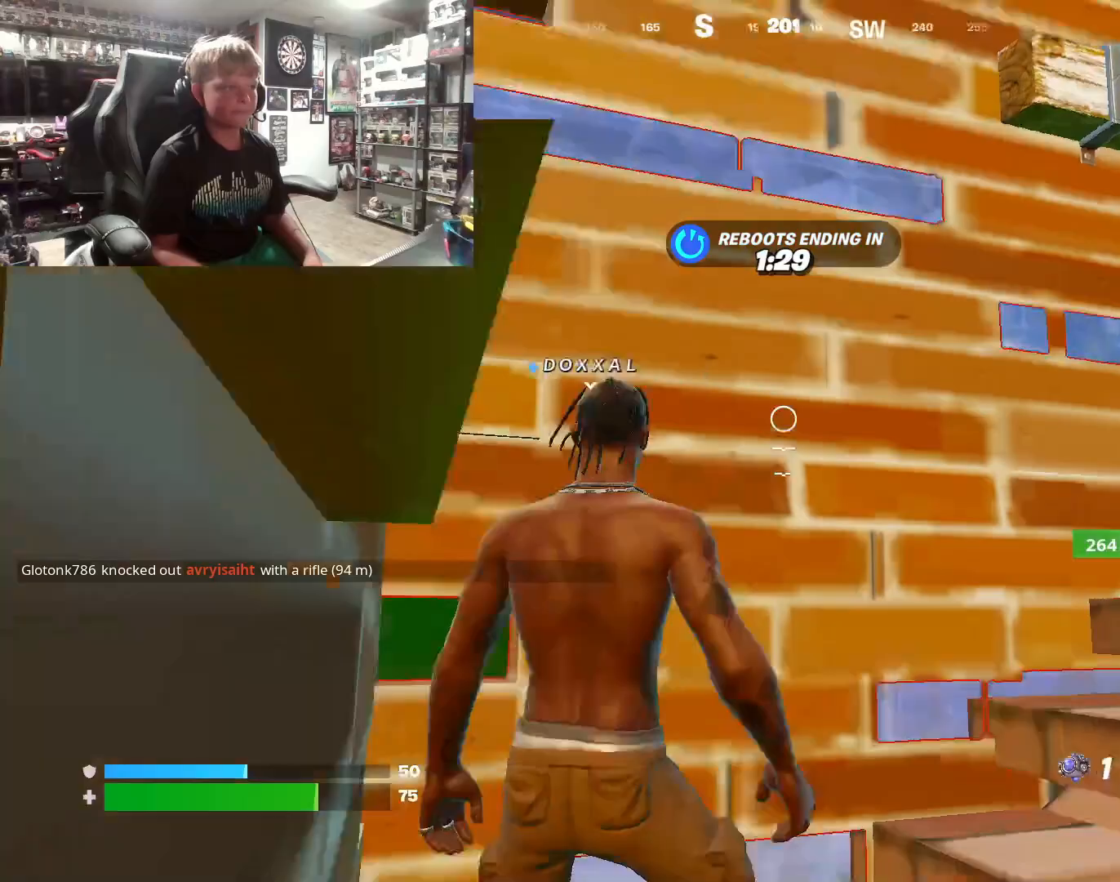
{"buttons": [], "left_stick": "right", "right_stick": "center", "events": [[33, "L1", "up"], [33, "right_stick", "center"], [167, "L1", "down"], [267, "L1", "up"]]}
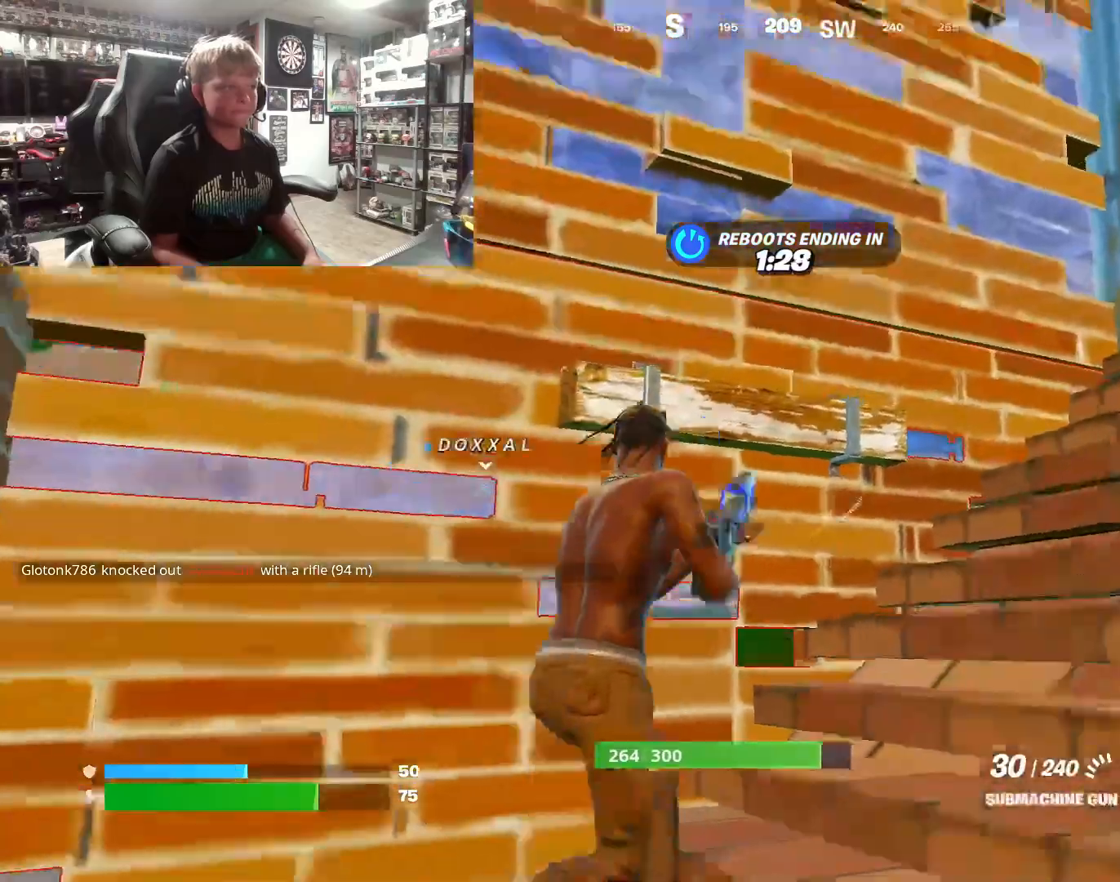
{"buttons": [], "left_stick": "down-right", "right_stick": "center", "events": [[133, "left_stick", "up-right"], [233, "left_stick", "center"], [333, "R1", "down"], [333, "left_stick", "right"], [433, "R1", "up"], [433, "left_stick", "down-right"]]}
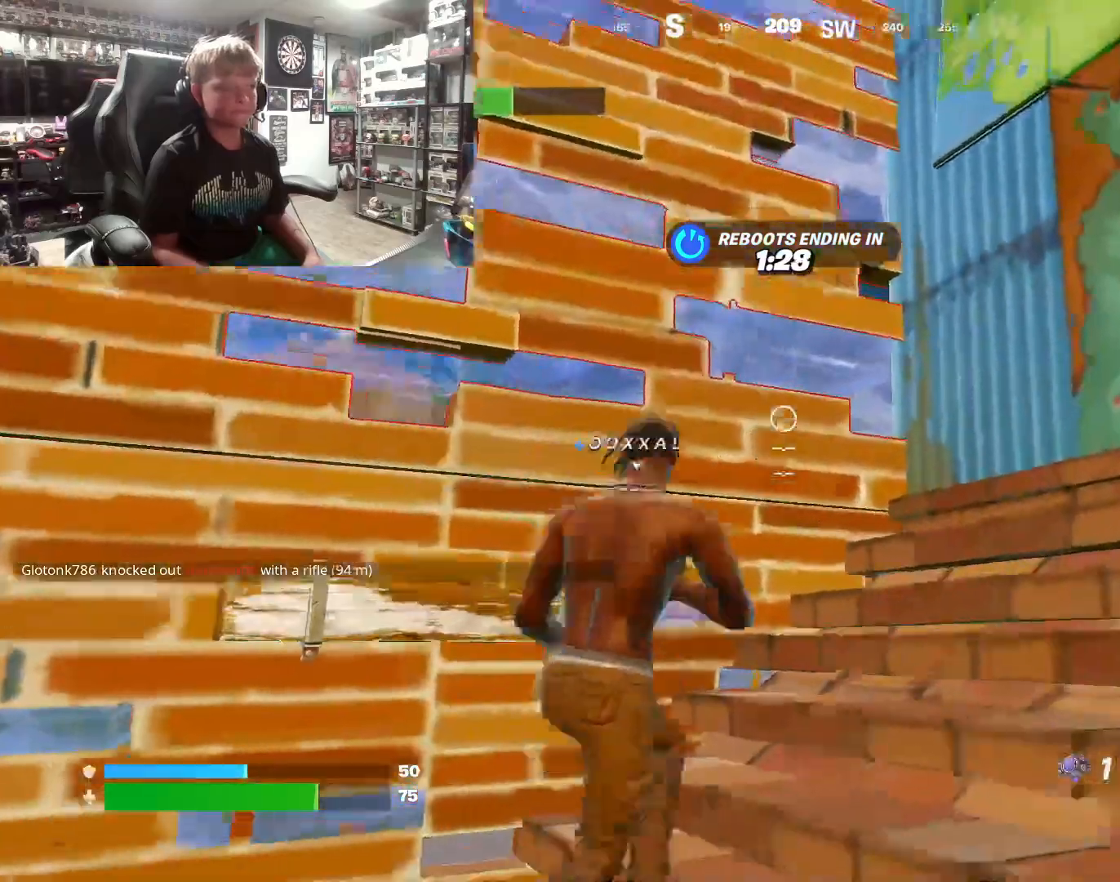
{"buttons": [], "left_stick": "up", "right_stick": "down", "events": [[100, "right_stick", "down"], [233, "left_stick", "center"], [300, "left_stick", "up"], [333, "R2", "down"], [467, "R2", "up"]]}
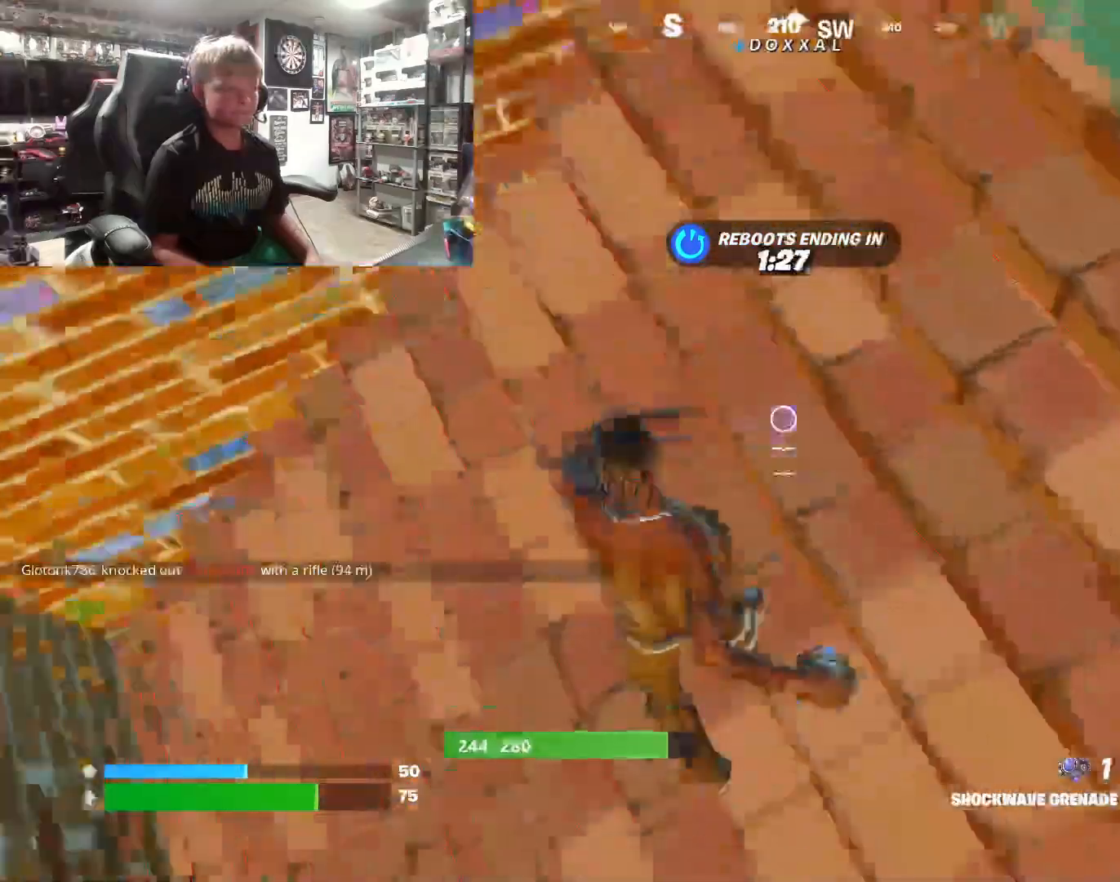
{"buttons": [], "left_stick": "up", "right_stick": "center", "events": [[167, "right_stick", "center"]]}
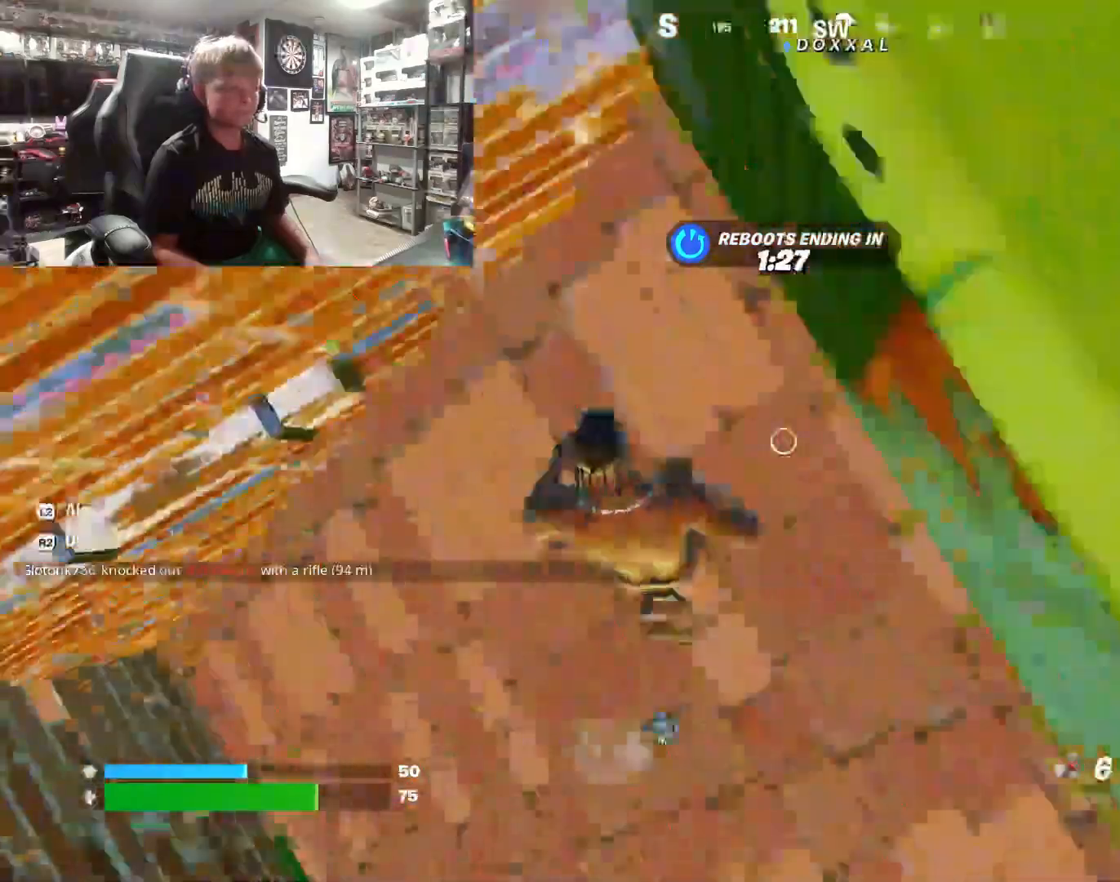
{"buttons": [], "left_stick": "up-right", "right_stick": "up", "events": [[33, "CROSS", "down"], [33, "left_stick", "up-right"], [133, "CROSS", "up"], [333, "right_stick", "up"]]}
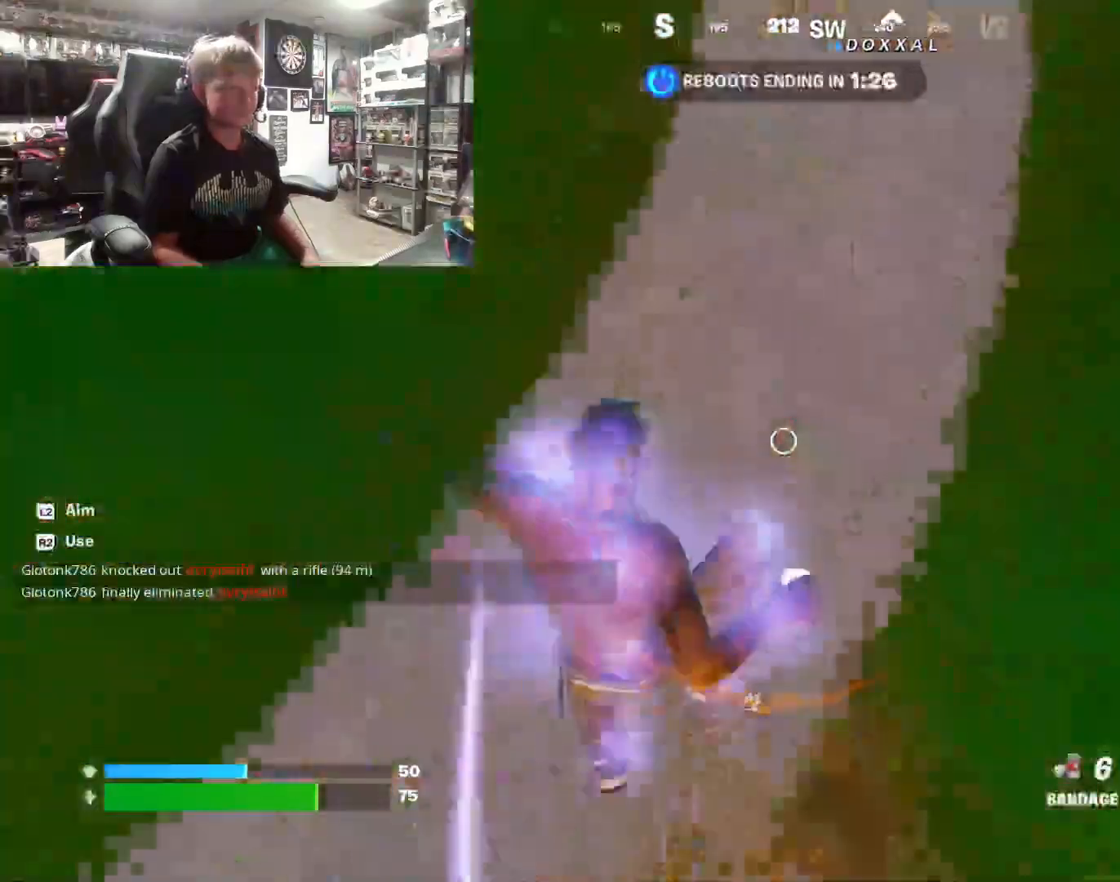
{"buttons": [], "left_stick": "up", "right_stick": "center", "events": [[33, "L1", "down"], [100, "right_stick", "center"], [133, "L1", "up"], [233, "L1", "down"], [400, "L1", "up"], [433, "left_stick", "up"]]}
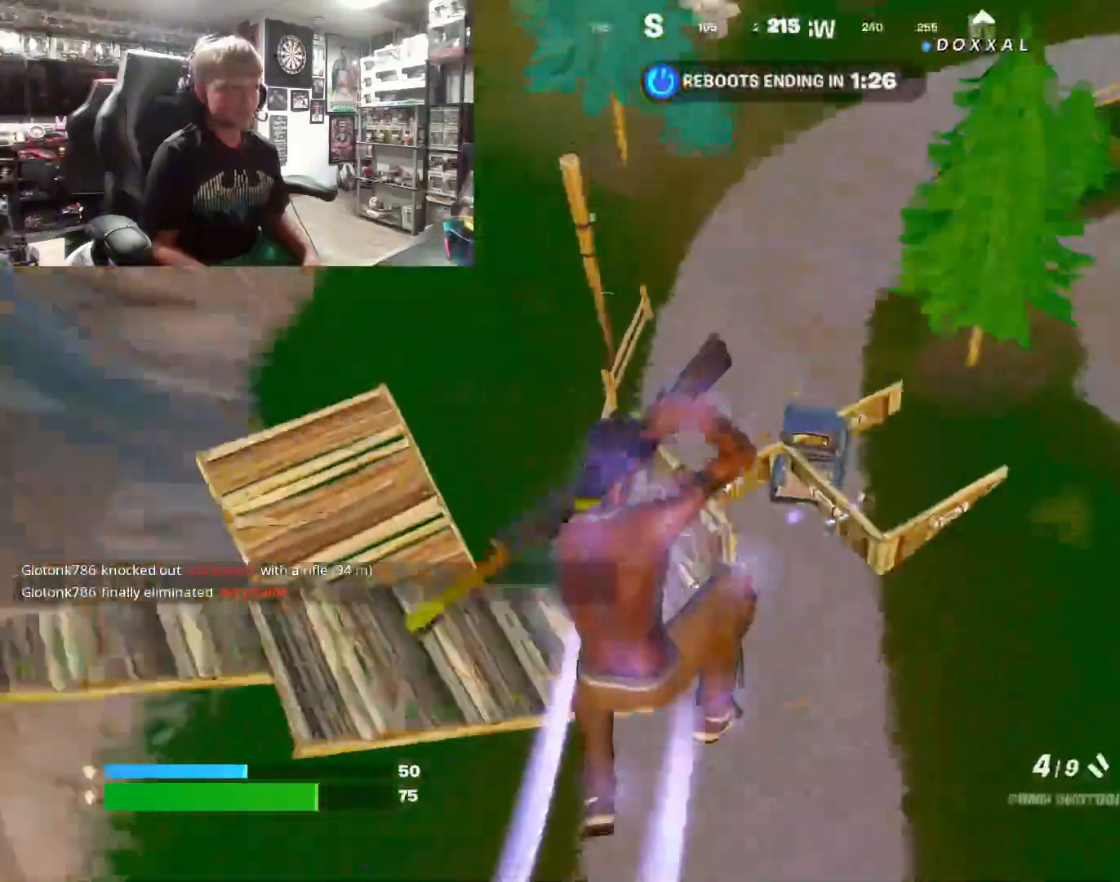
{"buttons": [], "left_stick": "up", "right_stick": "center", "events": [[100, "right_stick", "up-right"], [133, "left_stick", "down"], [233, "left_stick", "center"], [267, "right_stick", "center"], [300, "left_stick", "up"]]}
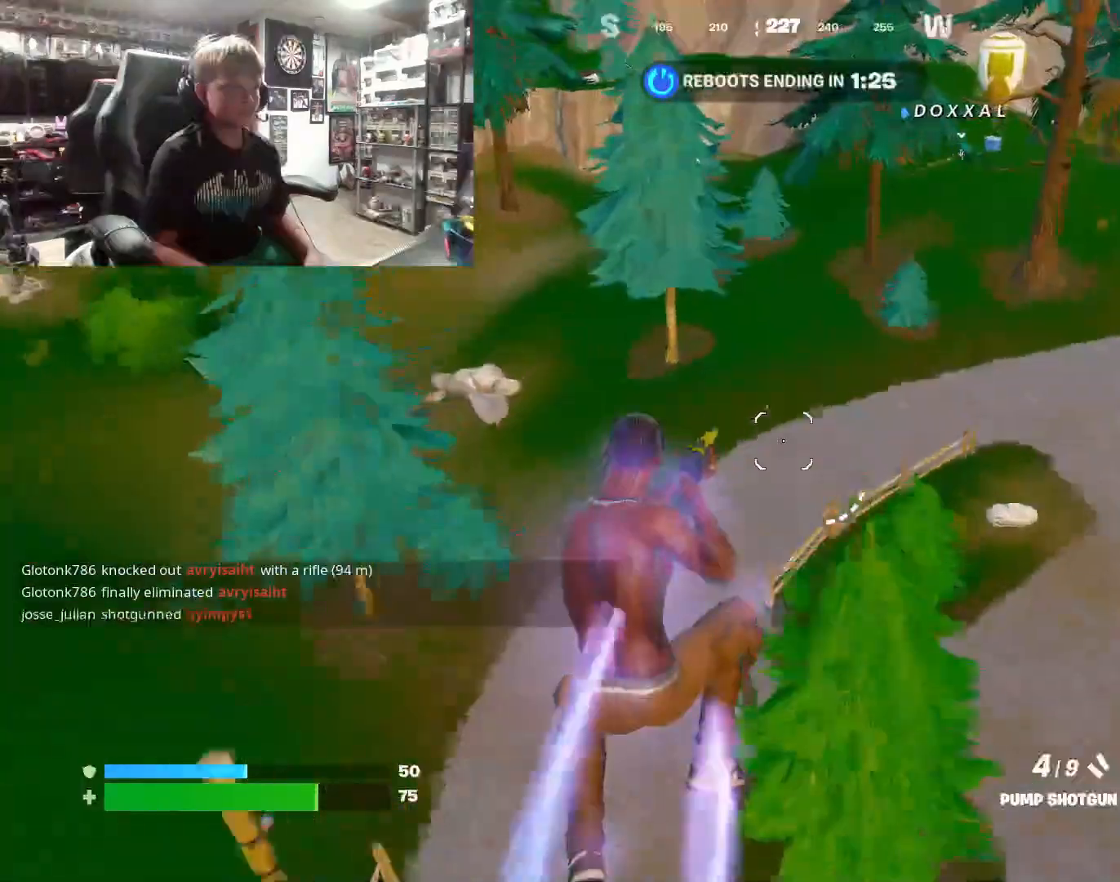
{"buttons": ["R3"], "left_stick": "up-left", "right_stick": "center", "events": [[67, "right_stick", "up-right"], [167, "left_stick", "up-left"], [167, "right_stick", "center"], [467, "R3", "down"]]}
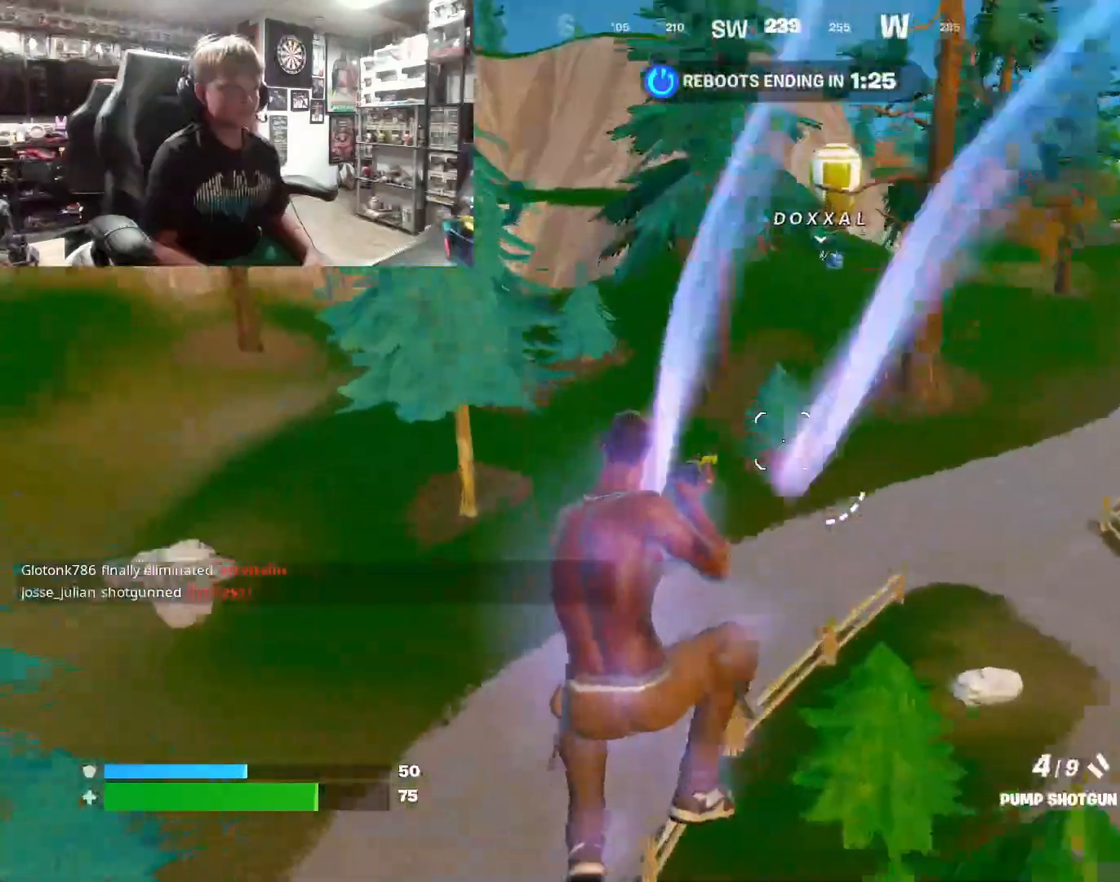
{"buttons": [], "left_stick": "up-left", "right_stick": "center", "events": [[267, "R3", "up"]]}
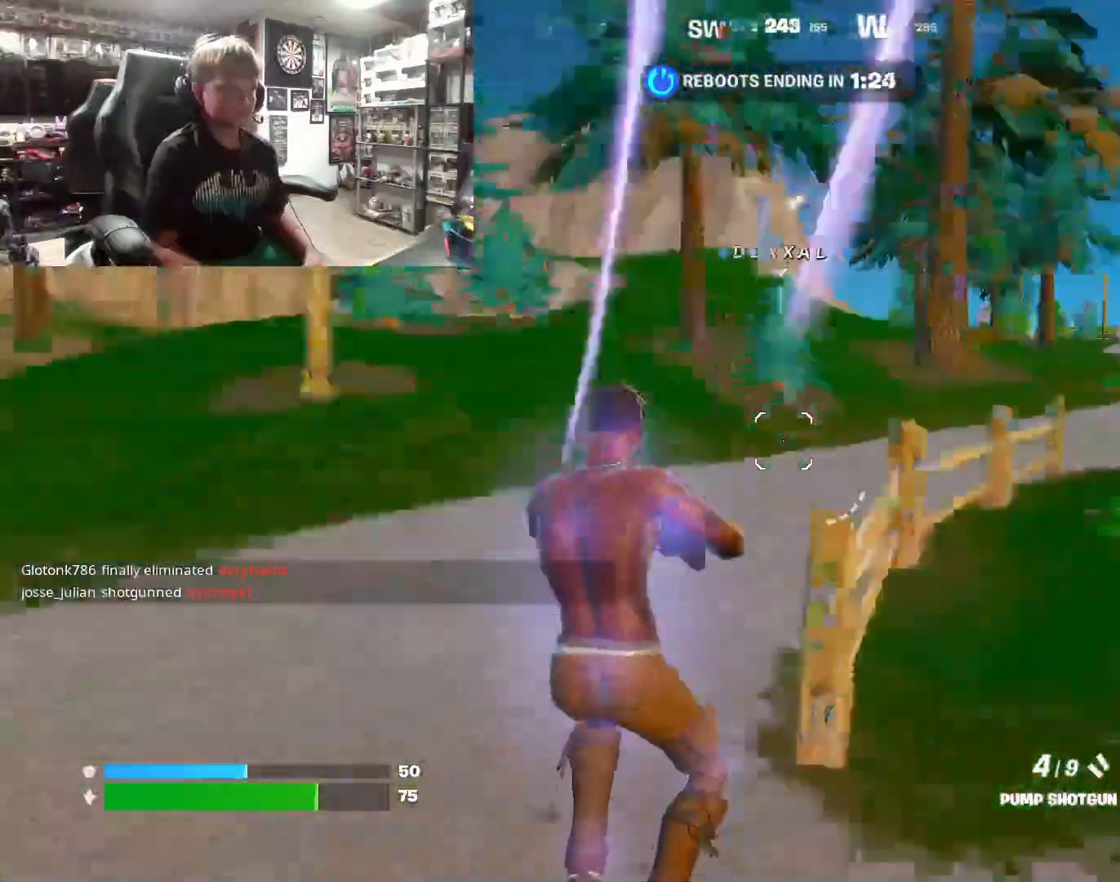
{"buttons": [], "left_stick": "up", "right_stick": "center", "events": [[67, "left_stick", "up"], [133, "CROSS", "down"], [267, "CROSS", "up"]]}
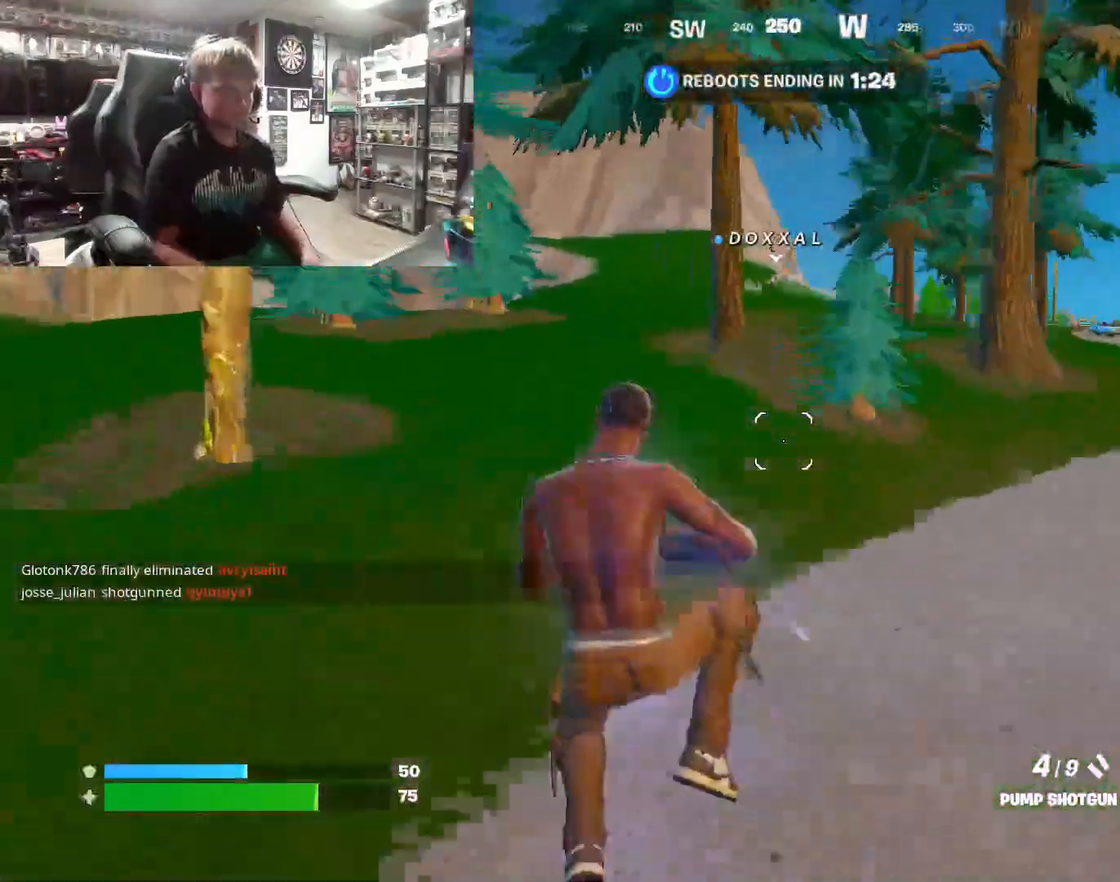
{"buttons": ["CROSS"], "left_stick": "up", "right_stick": "center", "events": [[133, "R3", "down"], [300, "R3", "up"], [467, "CROSS", "down"]]}
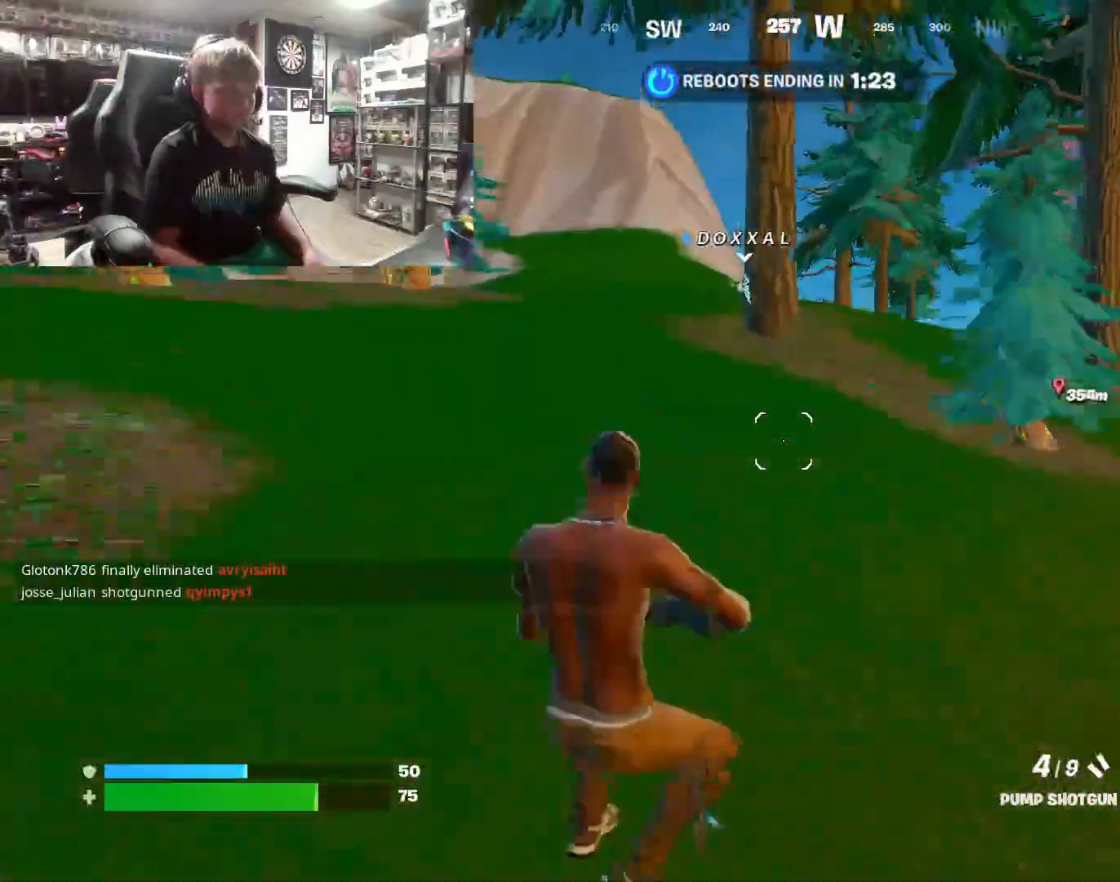
{"buttons": ["R3"], "left_stick": "up", "right_stick": "center", "events": [[100, "CROSS", "up"], [400, "R3", "down"]]}
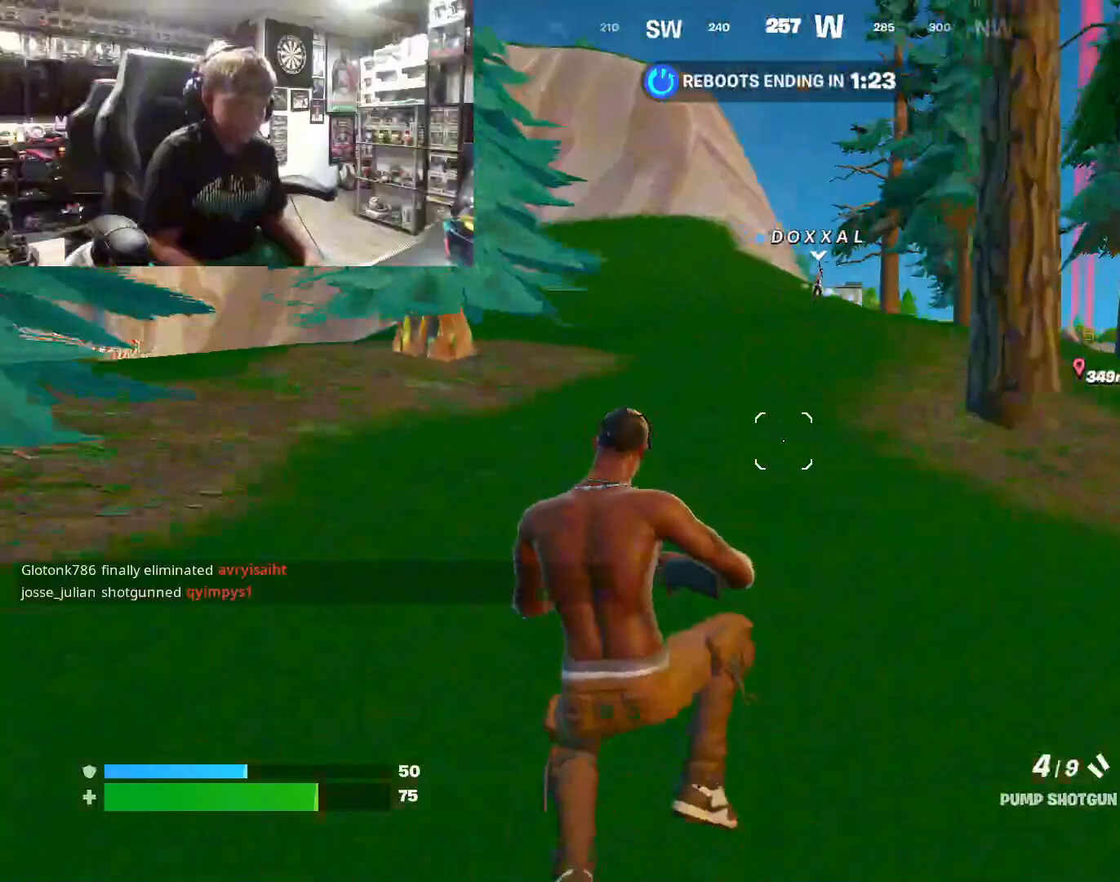
{"buttons": [], "left_stick": "up", "right_stick": "center", "events": [[33, "R3", "up"], [67, "right_stick", "right"], [133, "right_stick", "center"], [167, "CROSS", "down"], [300, "CROSS", "up"]]}
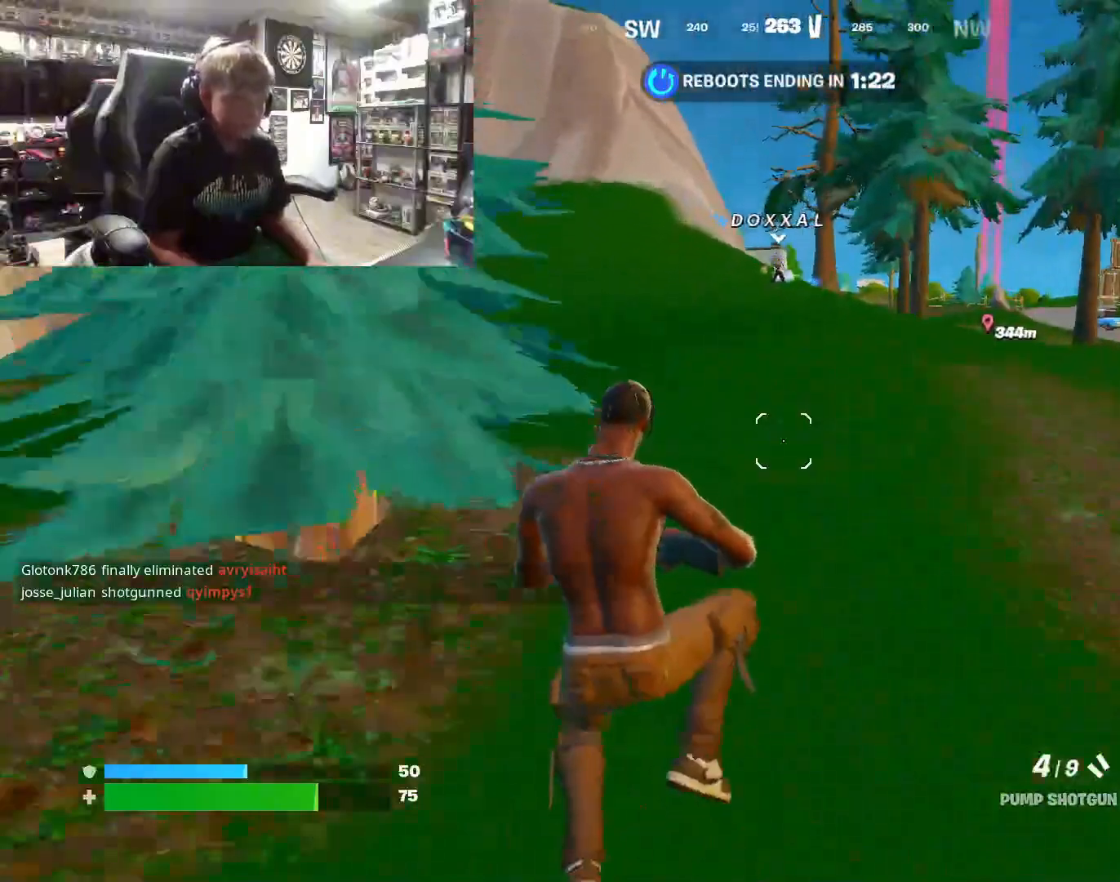
{"buttons": [], "left_stick": "up", "right_stick": "center", "events": [[33, "L3", "down"], [133, "L3", "up"]]}
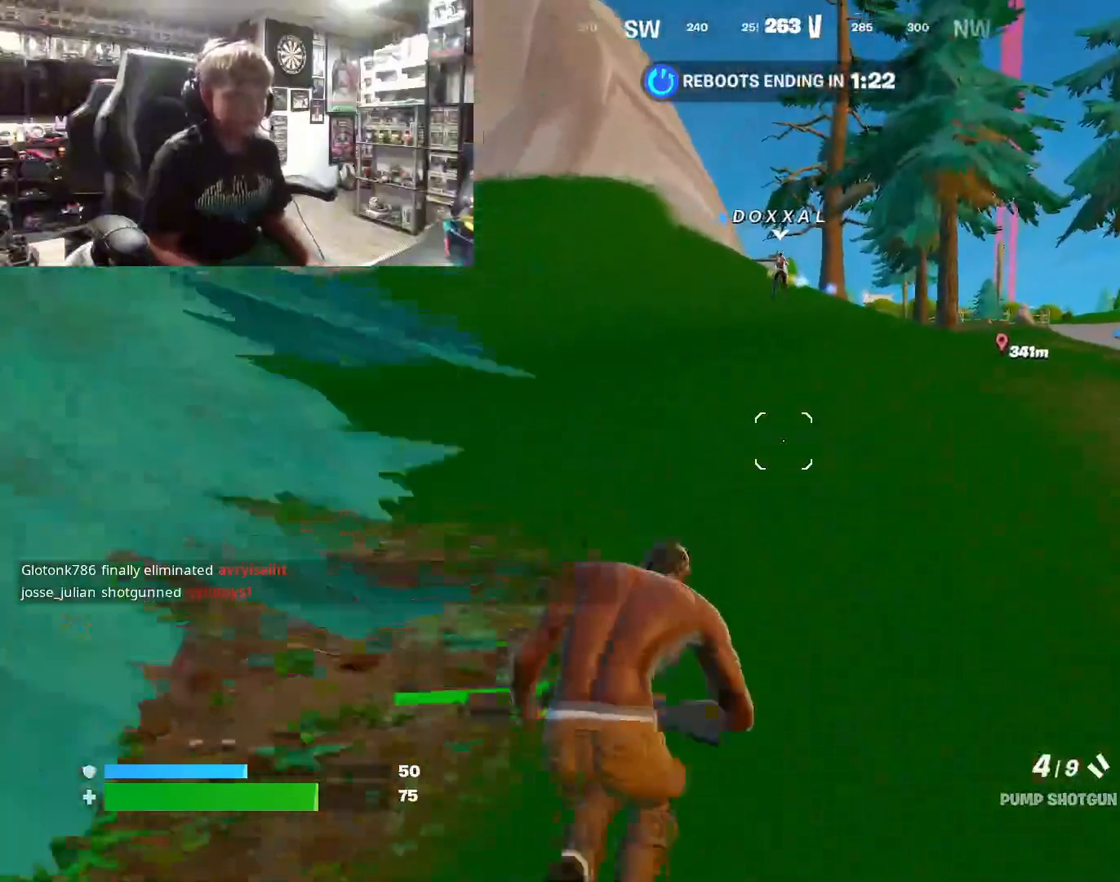
{"buttons": [], "left_stick": "up", "right_stick": "center", "events": [[133, "L3", "down"], [233, "L3", "up"]]}
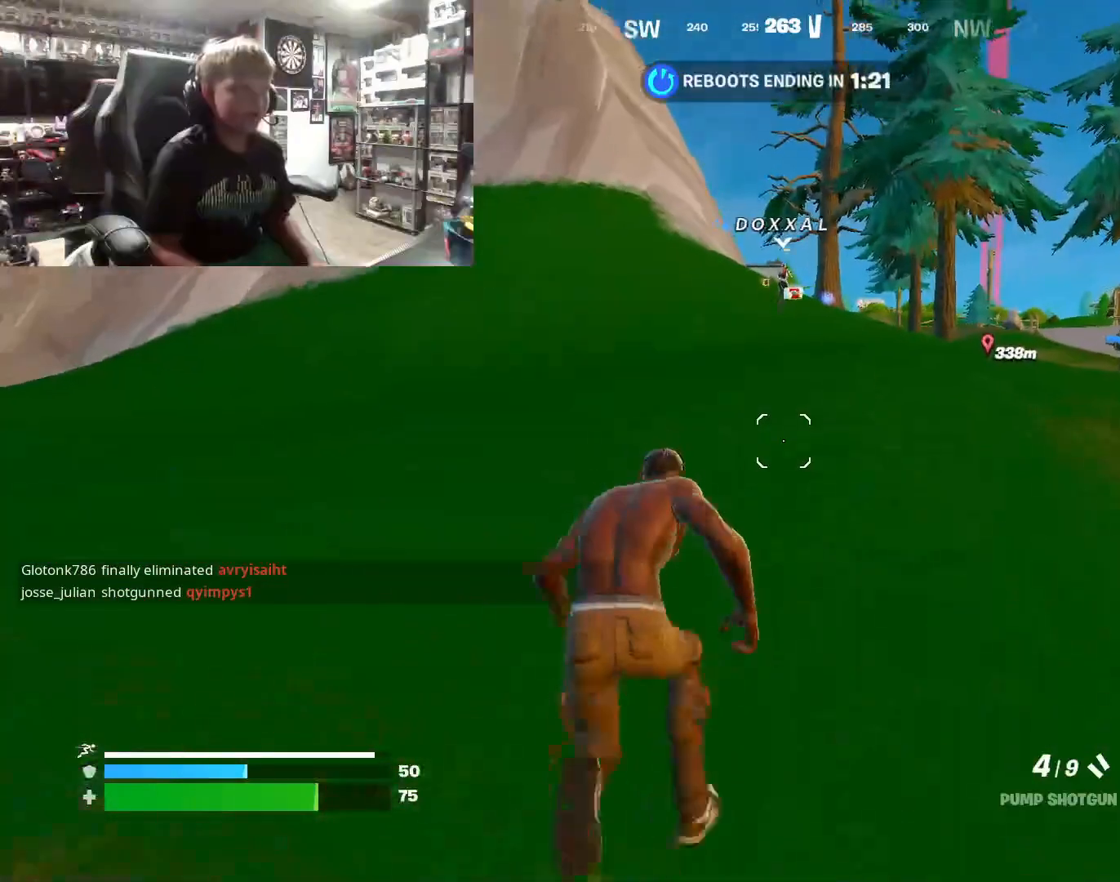
{"buttons": [], "left_stick": "up", "right_stick": "center", "events": []}
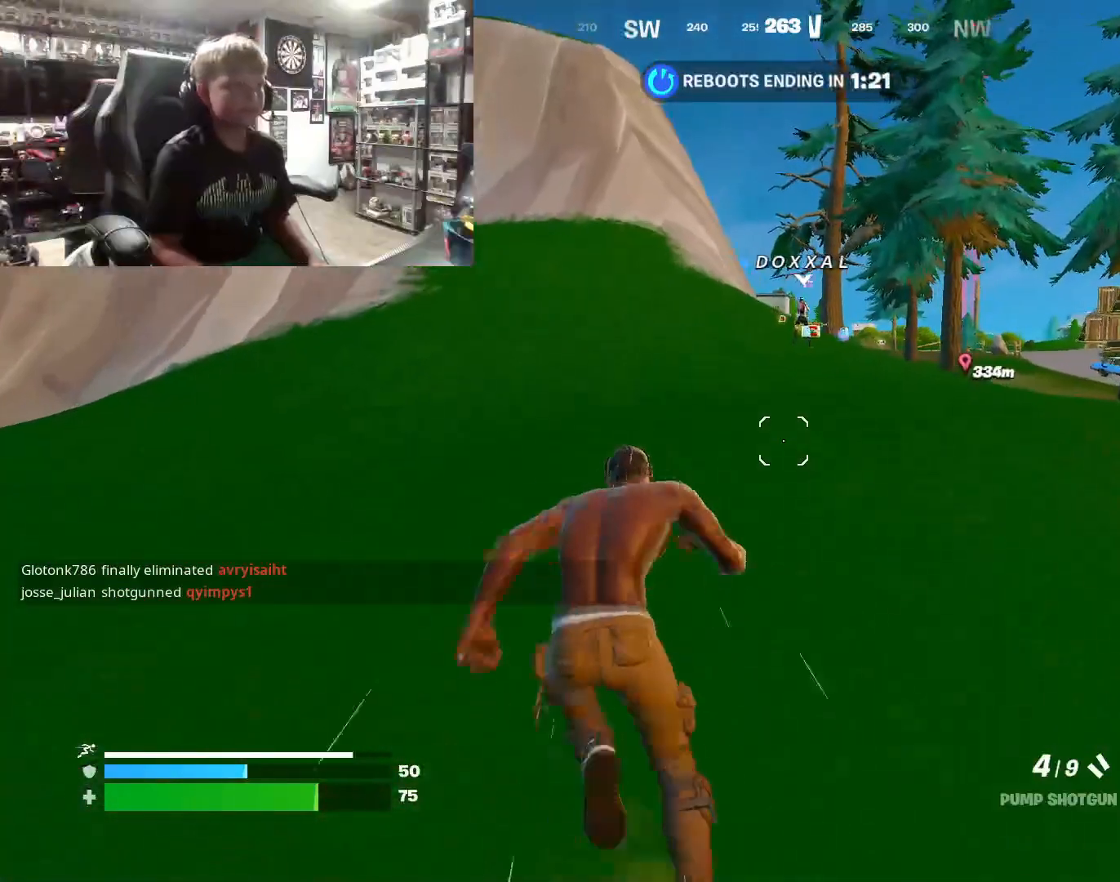
{"buttons": [], "left_stick": "up", "right_stick": "center", "events": []}
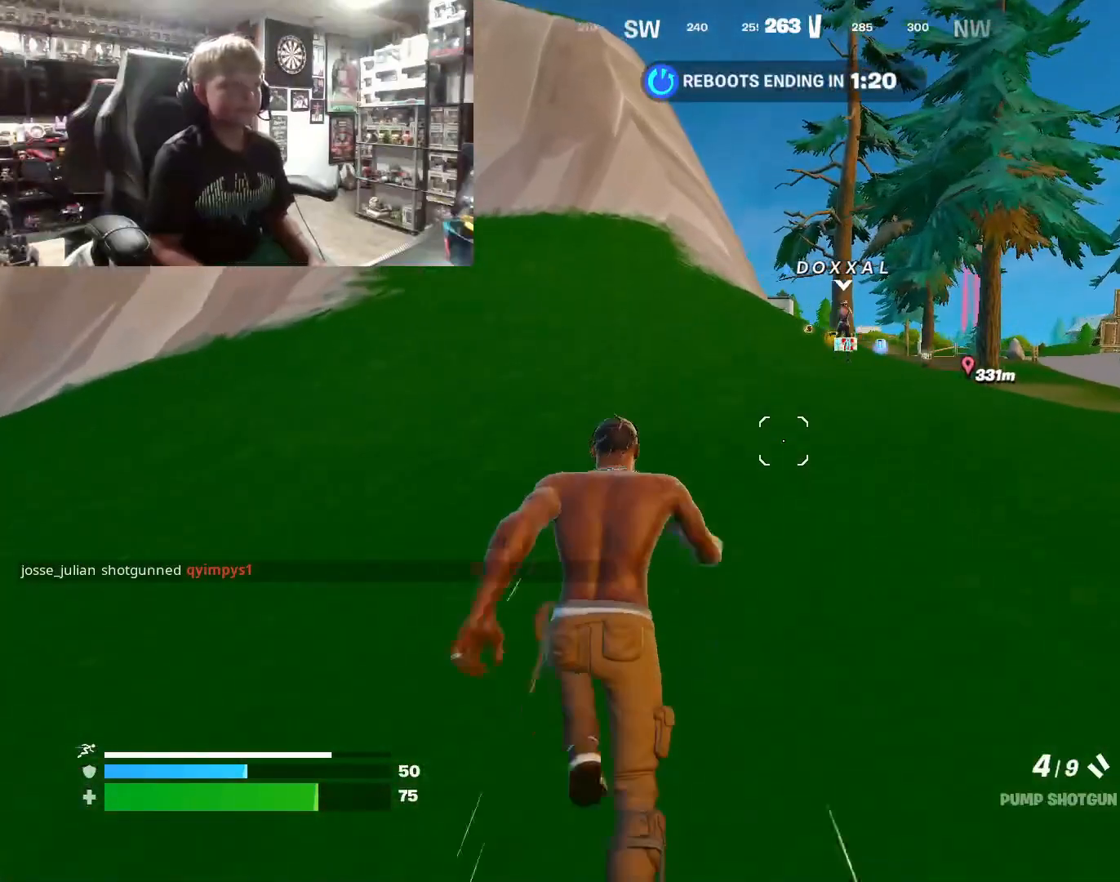
{"buttons": [], "left_stick": "up", "right_stick": "center", "events": []}
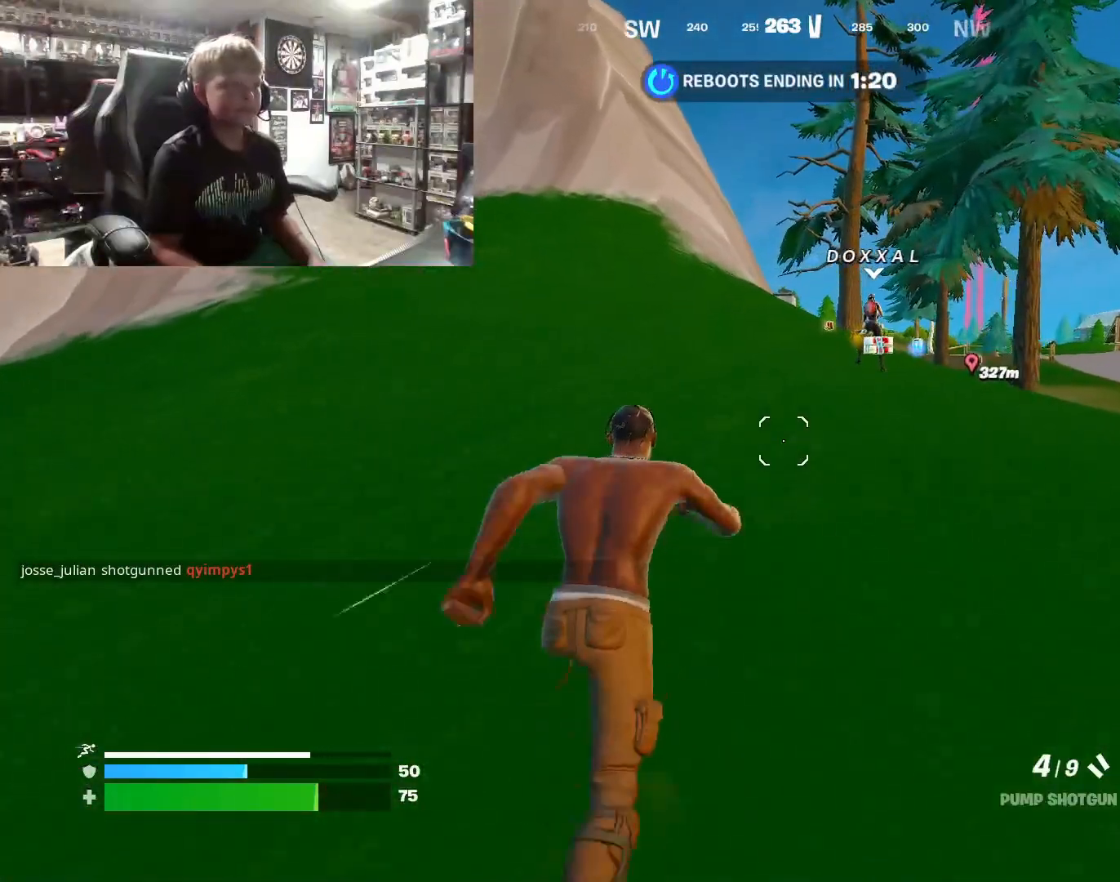
{"buttons": [], "left_stick": "up", "right_stick": "center", "events": []}
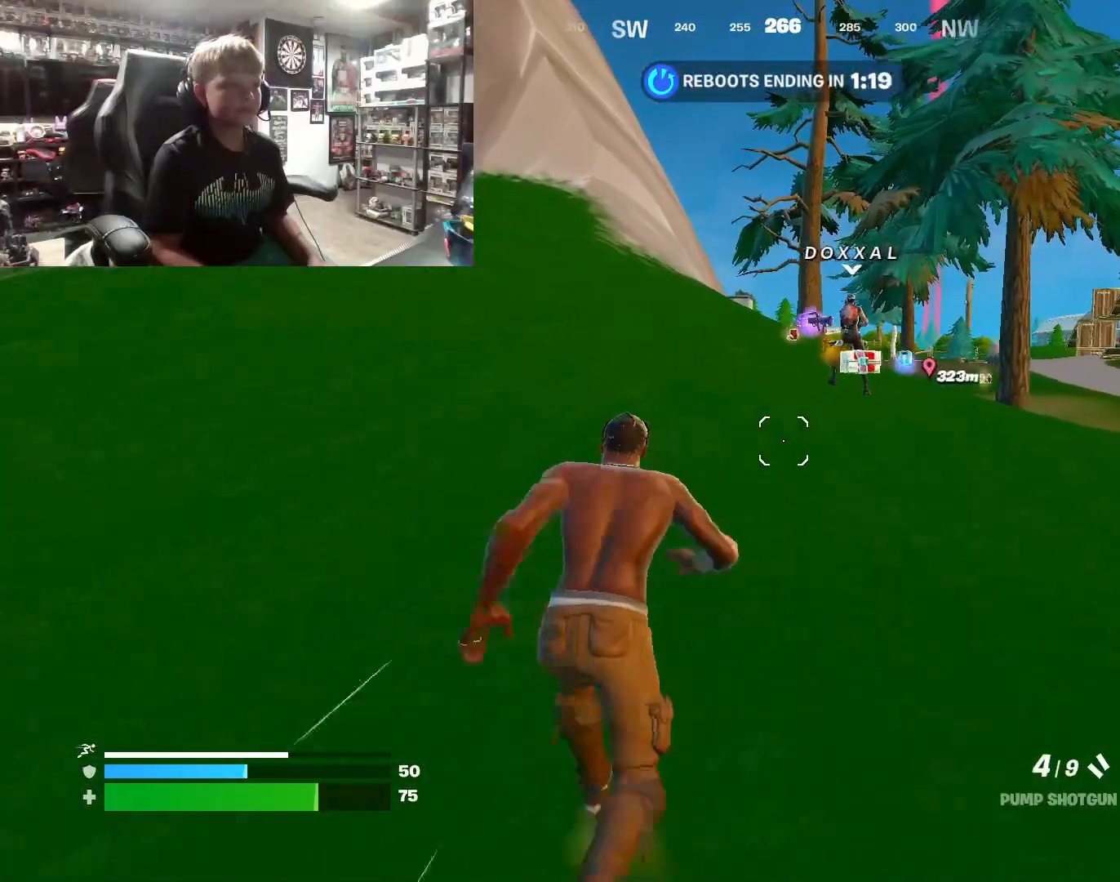
{"buttons": [], "left_stick": "up", "right_stick": "center", "events": []}